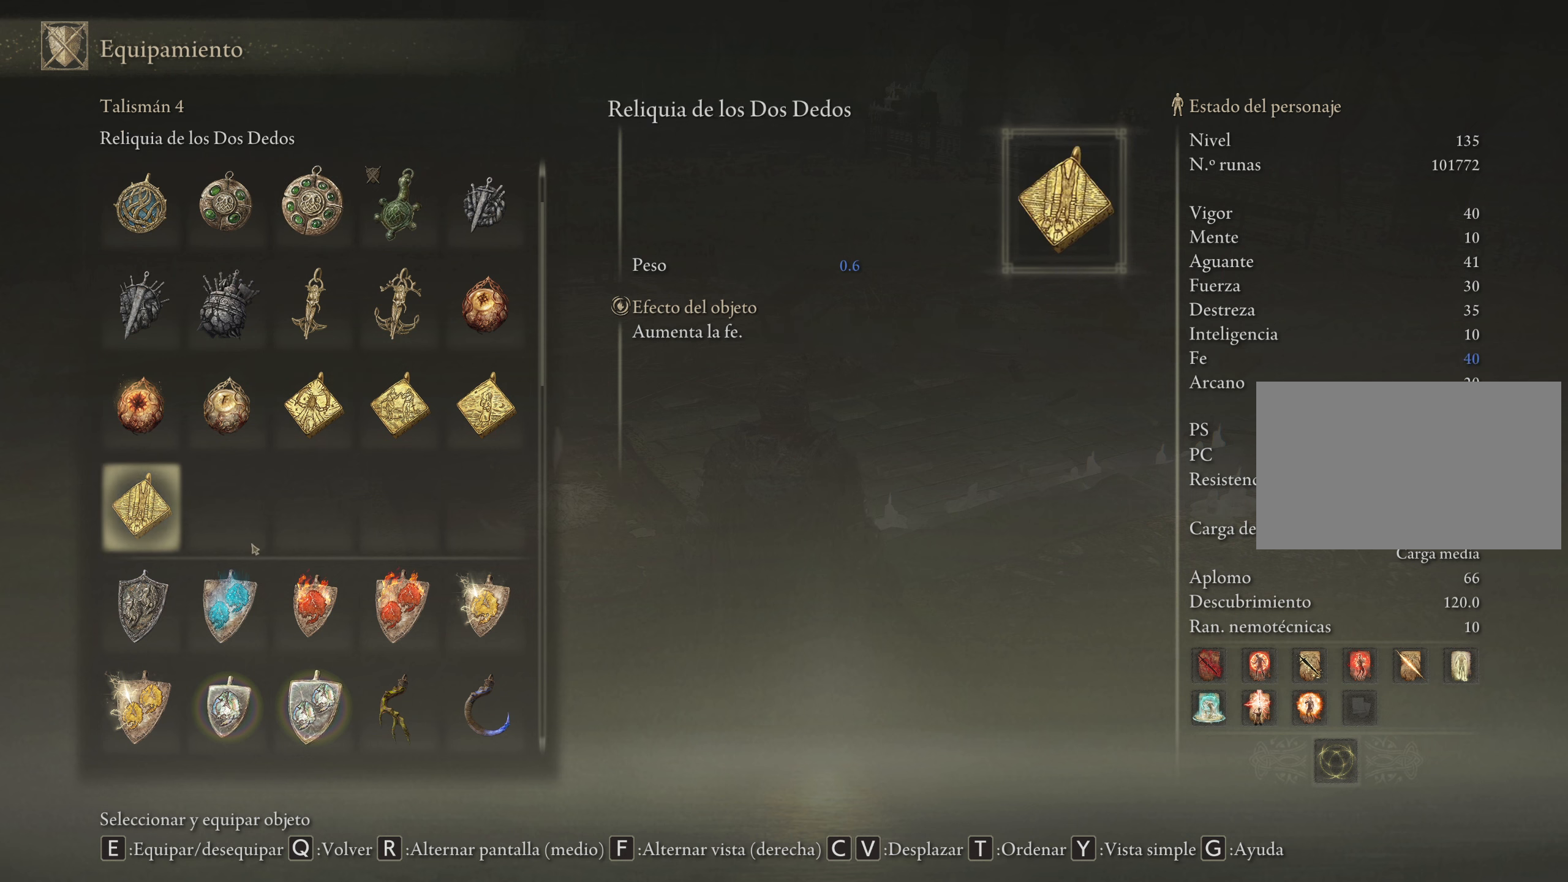
Gameplay with keyboard and mouse; each line is a JSON object with the keys and mouse buttons held at the frame after it. "events" lists presses ("down") and releases ("up") of "1", "2", "3", "4", "5", "a", "alt", "c", "caps_lock", "ctrl", "d", "e", "f", "g", "q", "r", "s", "shift", "space", "t", "tab", "v", "w", "x", "z", "mouse_left", "mouse_wheel" and "mouse_right" between this image and that frame as [ms after this image, input, new state], when the widget could be followed in between. "mouse_left", "mouse_wheel", "mouse_right" = the "left", "wheel", "right" buttons of the "mouse" list. No other keys are recorded. "wheel" means that the mouse wheel is clicked or scrolled. Not read: mouse_move.
{"keys": [], "mouse": [], "events": [[134, "mouse_wheel", "down"], [184, "mouse_wheel", "up"]]}
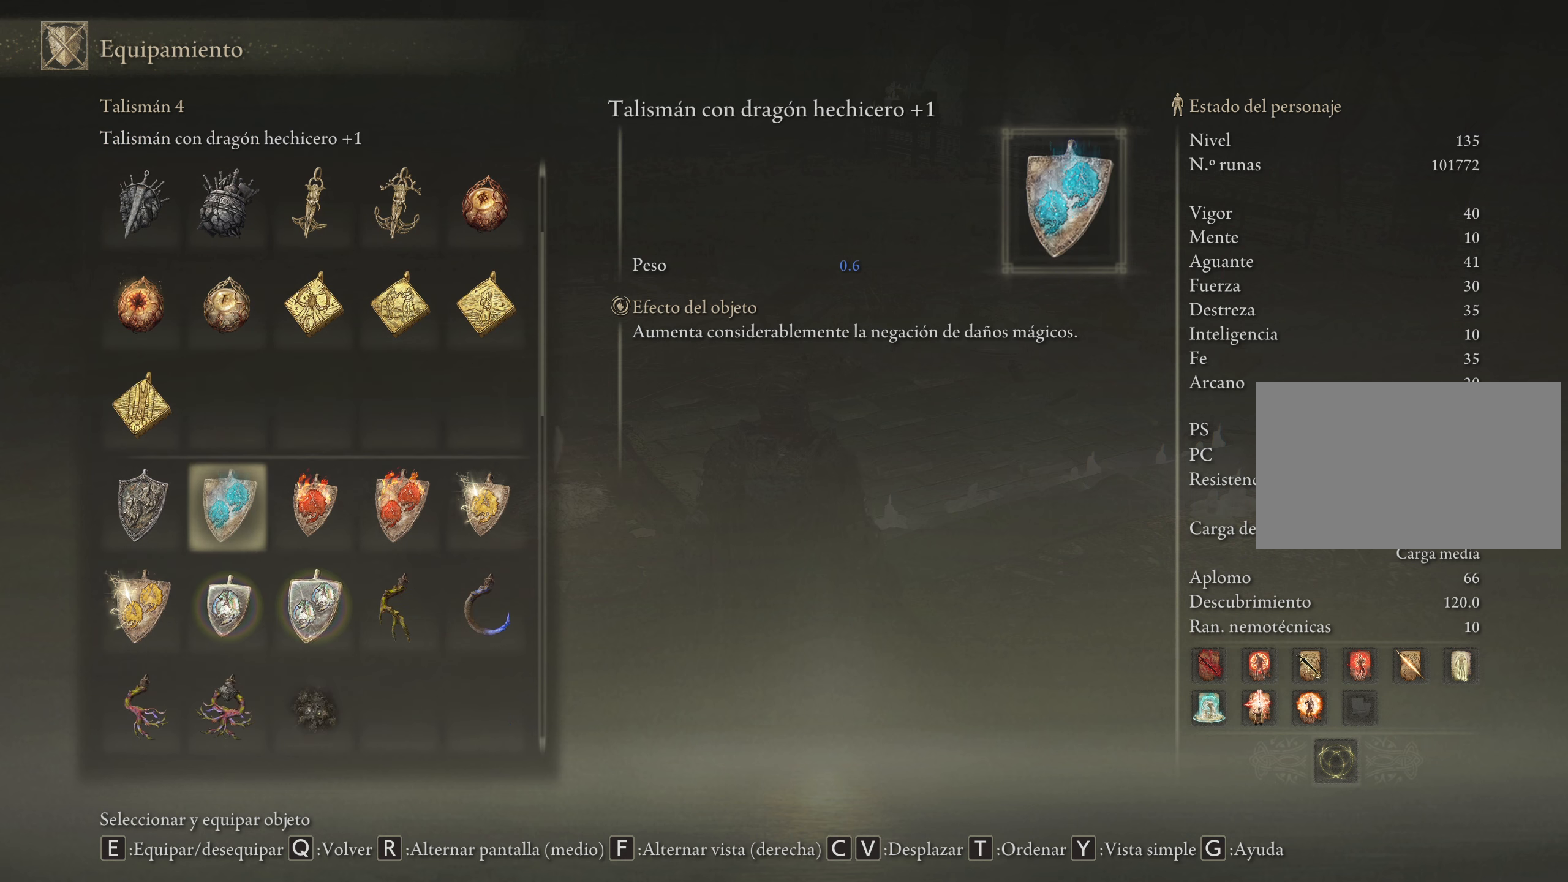
{"keys": [], "mouse": [], "events": []}
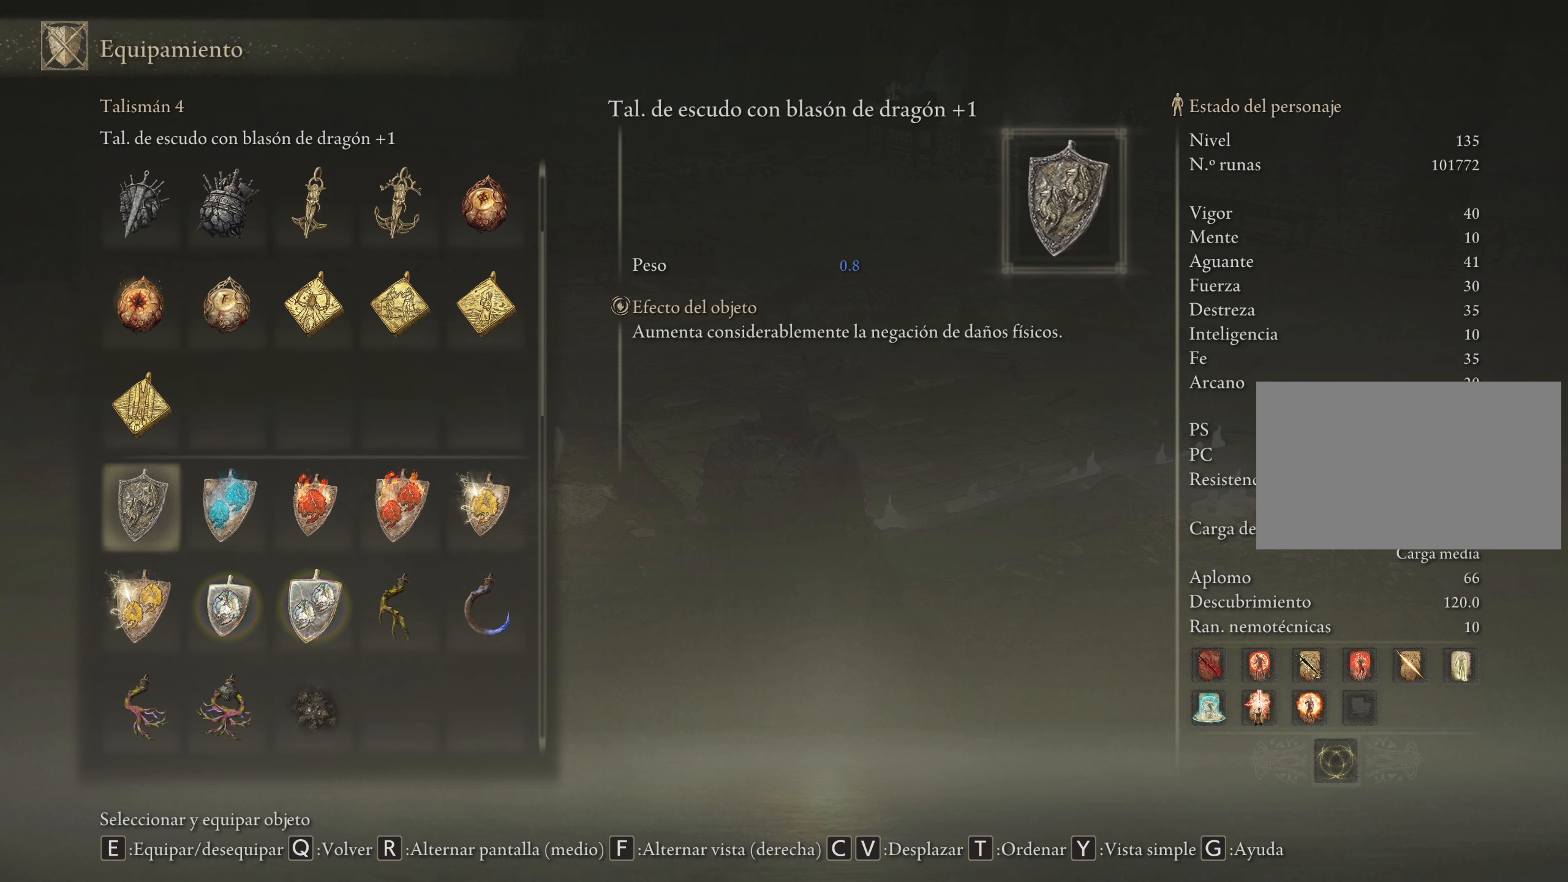
{"keys": [], "mouse": [], "events": [[300, "mouse_wheel", "down"], [400, "mouse_wheel", "up"]]}
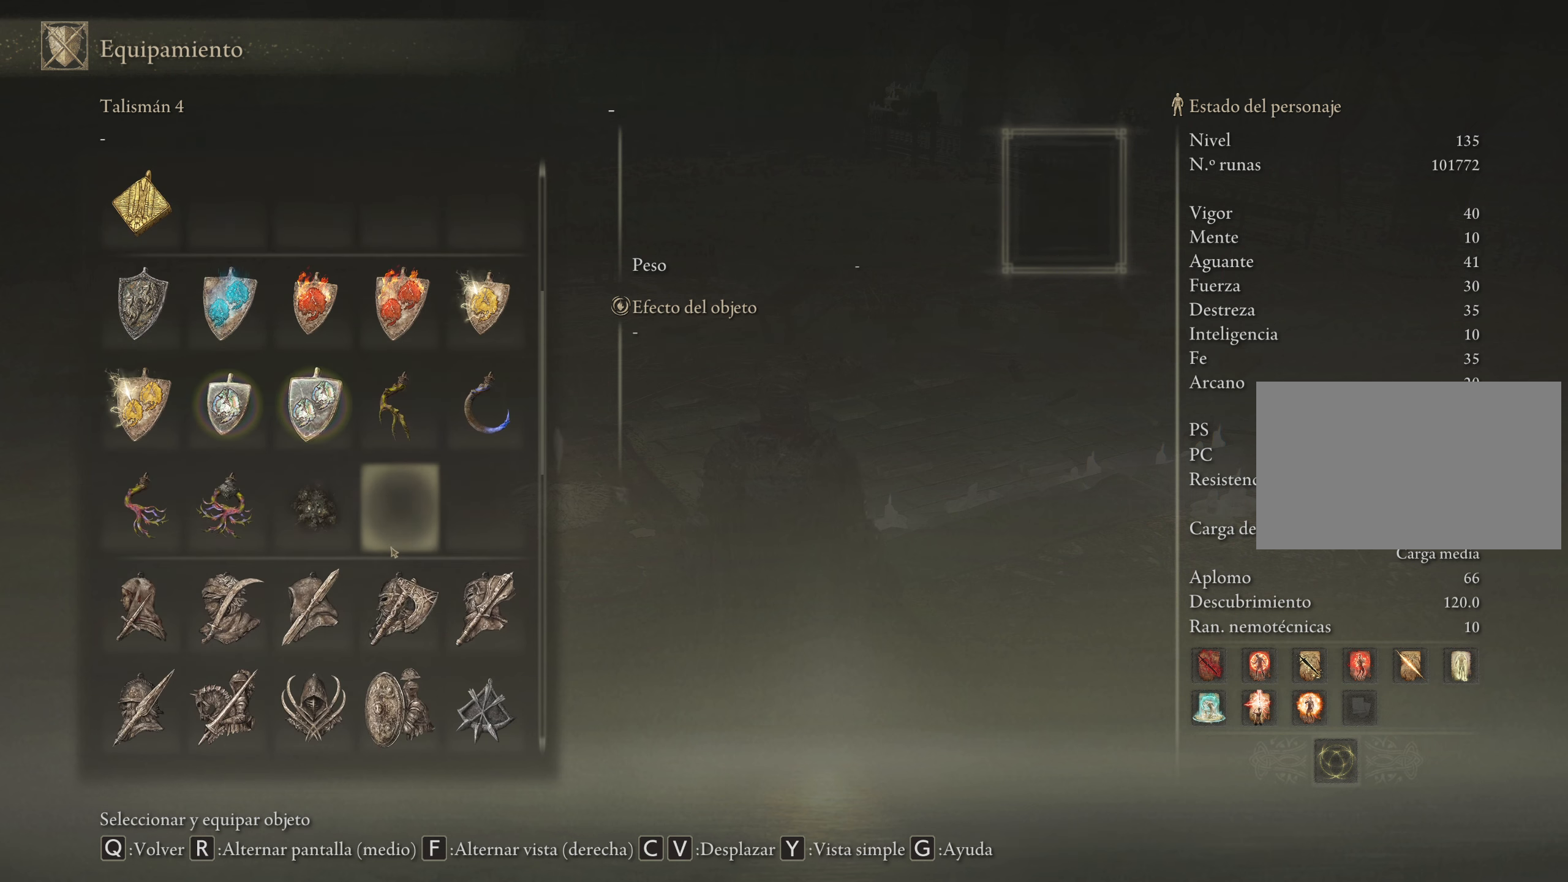
{"keys": [], "mouse": [], "events": [[267, "mouse_wheel", "down"], [317, "mouse_wheel", "up"], [367, "mouse_wheel", "down"], [417, "mouse_wheel", "up"]]}
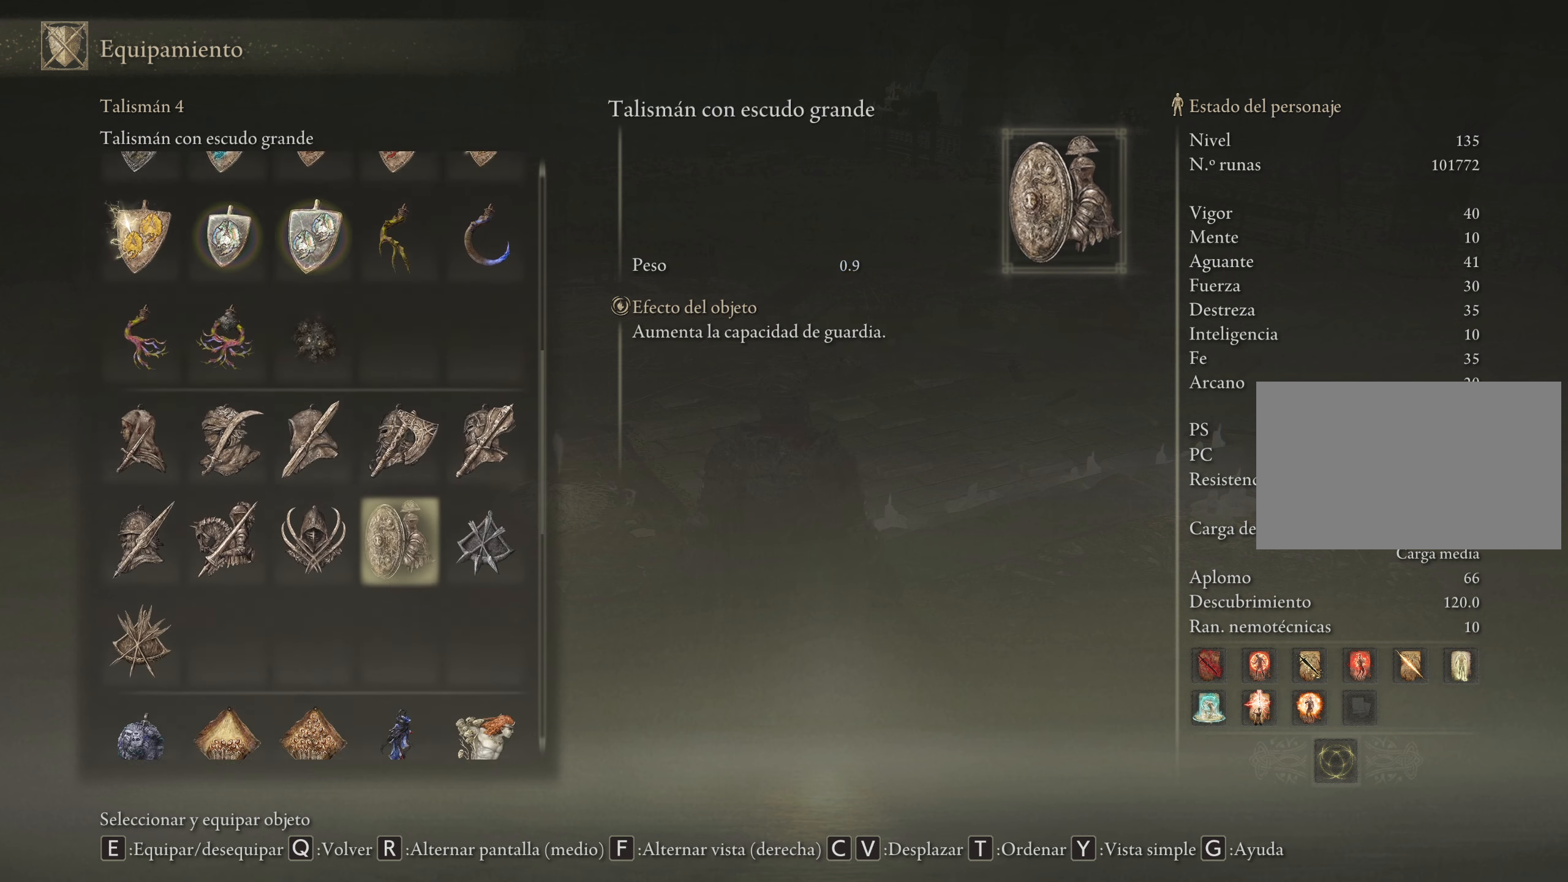
{"keys": [], "mouse": [], "events": []}
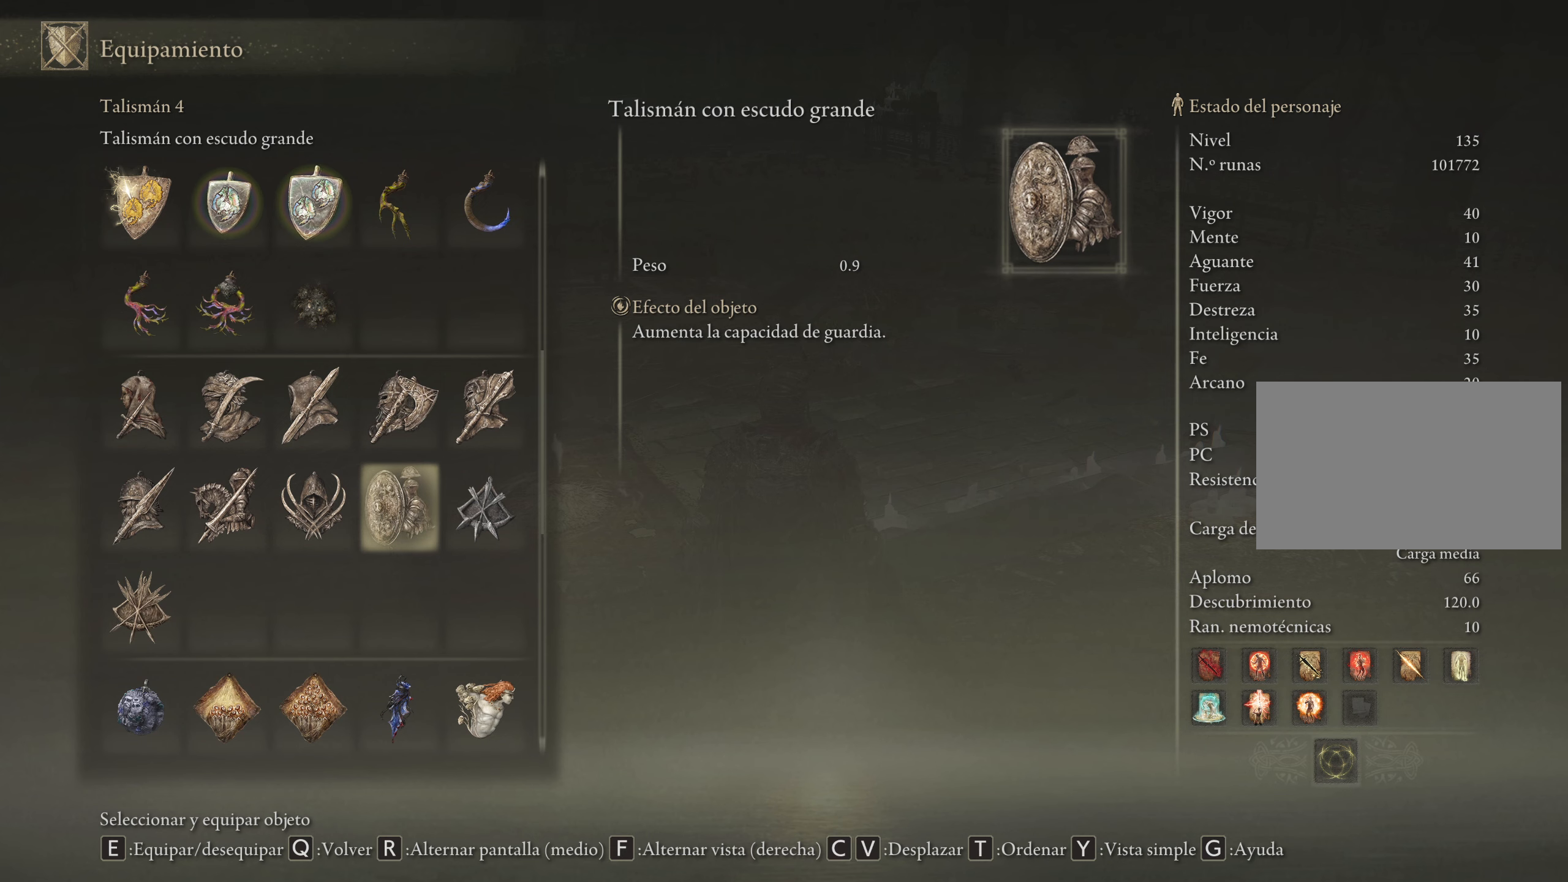
{"keys": [], "mouse": ["wheel"], "events": [[500, "mouse_wheel", "down"]]}
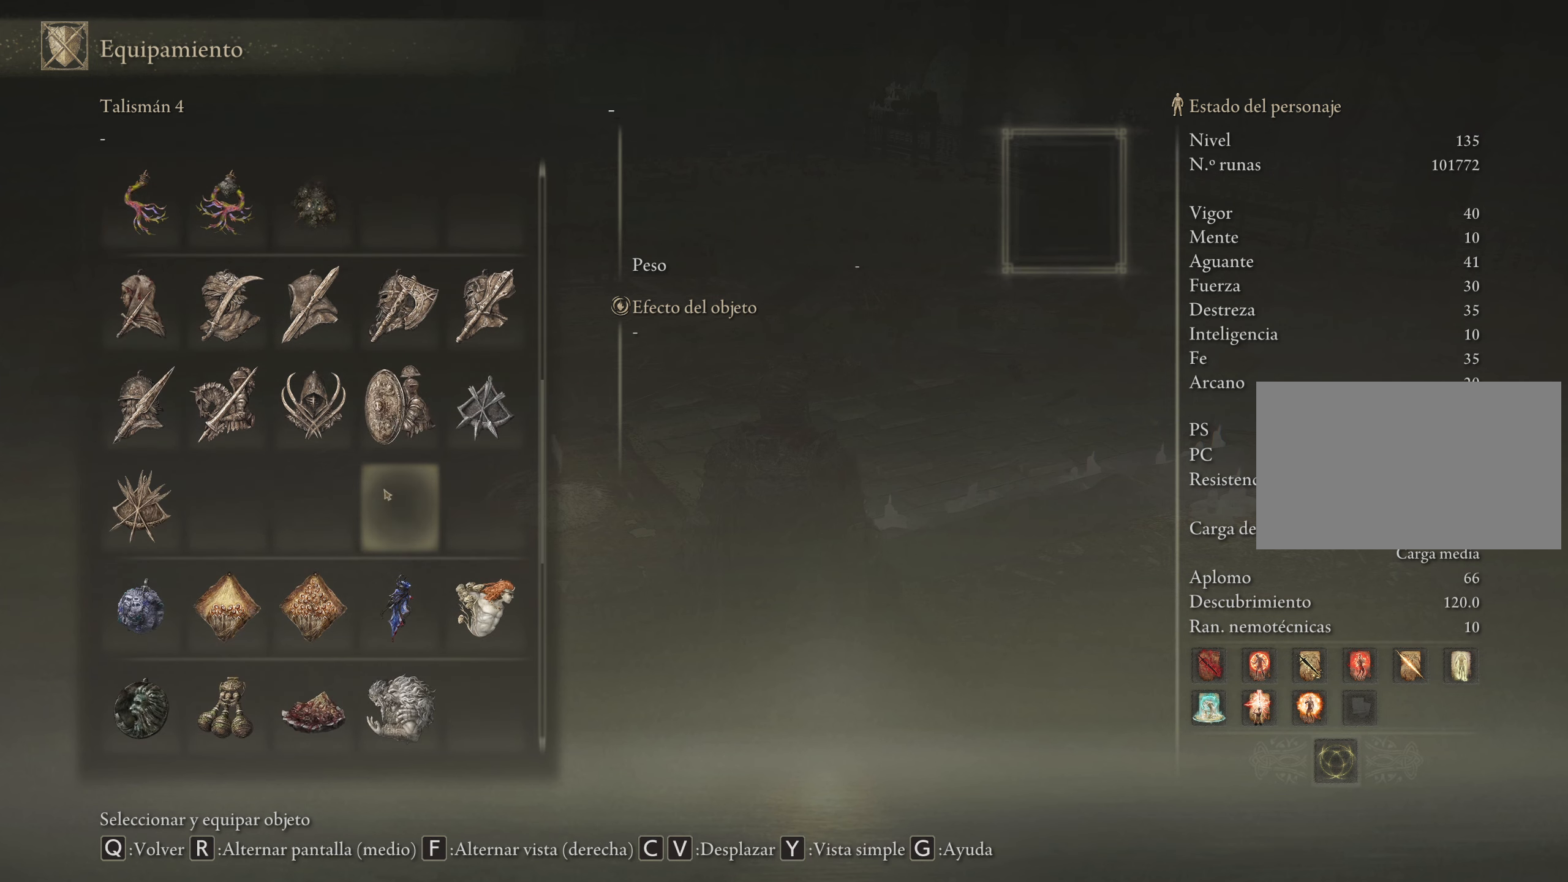
{"keys": [], "mouse": [], "events": [[133, "mouse_wheel", "up"], [183, "mouse_wheel", "down"], [266, "mouse_wheel", "up"]]}
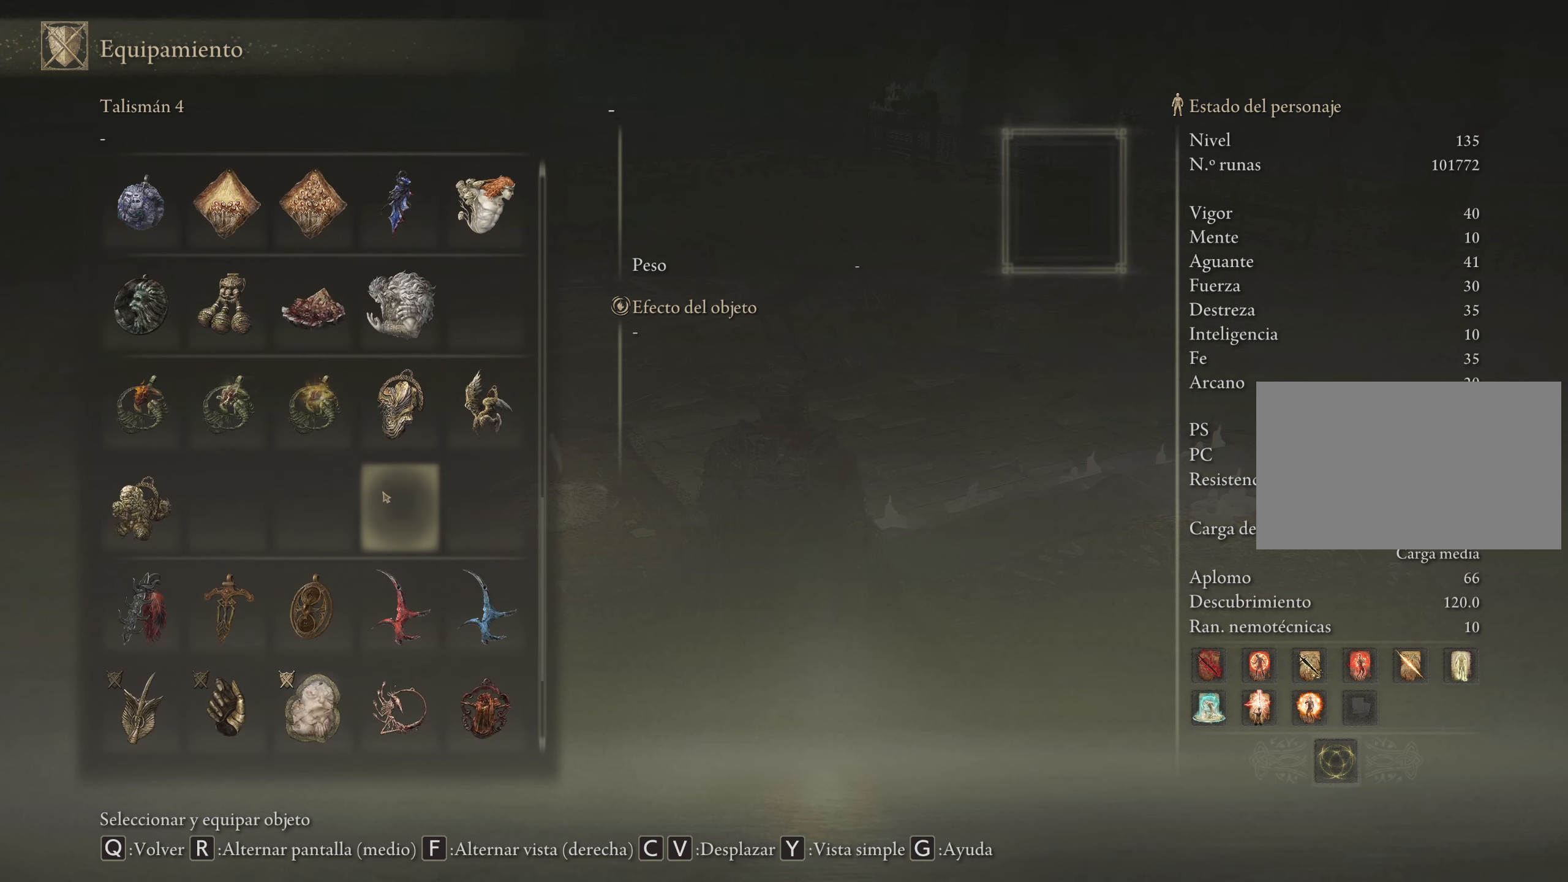
{"keys": [], "mouse": [], "events": [[283, "mouse_wheel", "down"], [333, "mouse_wheel", "up"]]}
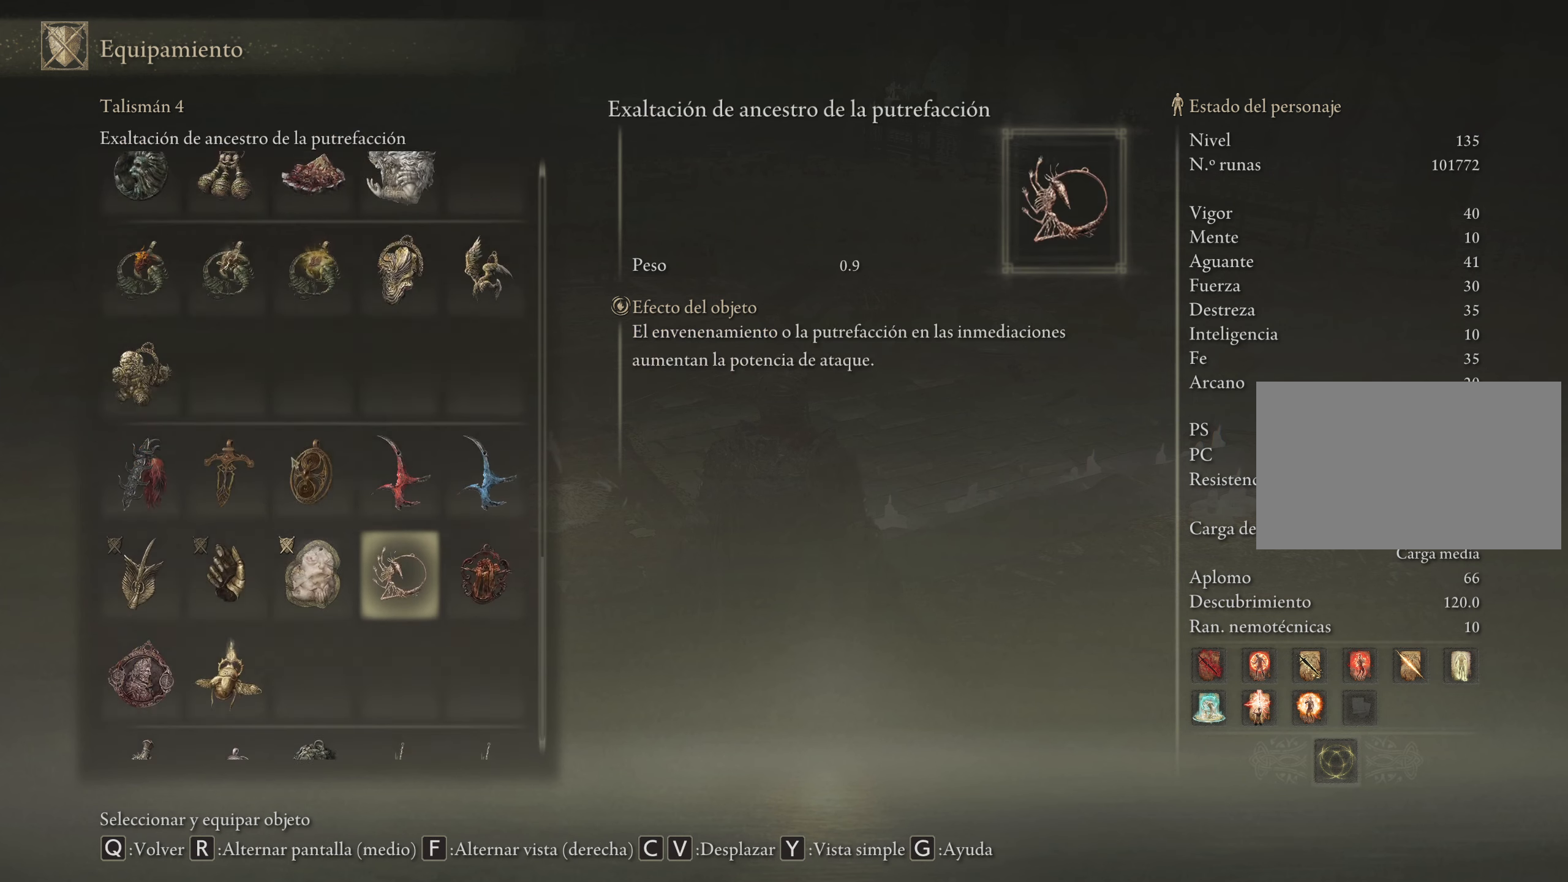
{"keys": [], "mouse": [], "events": []}
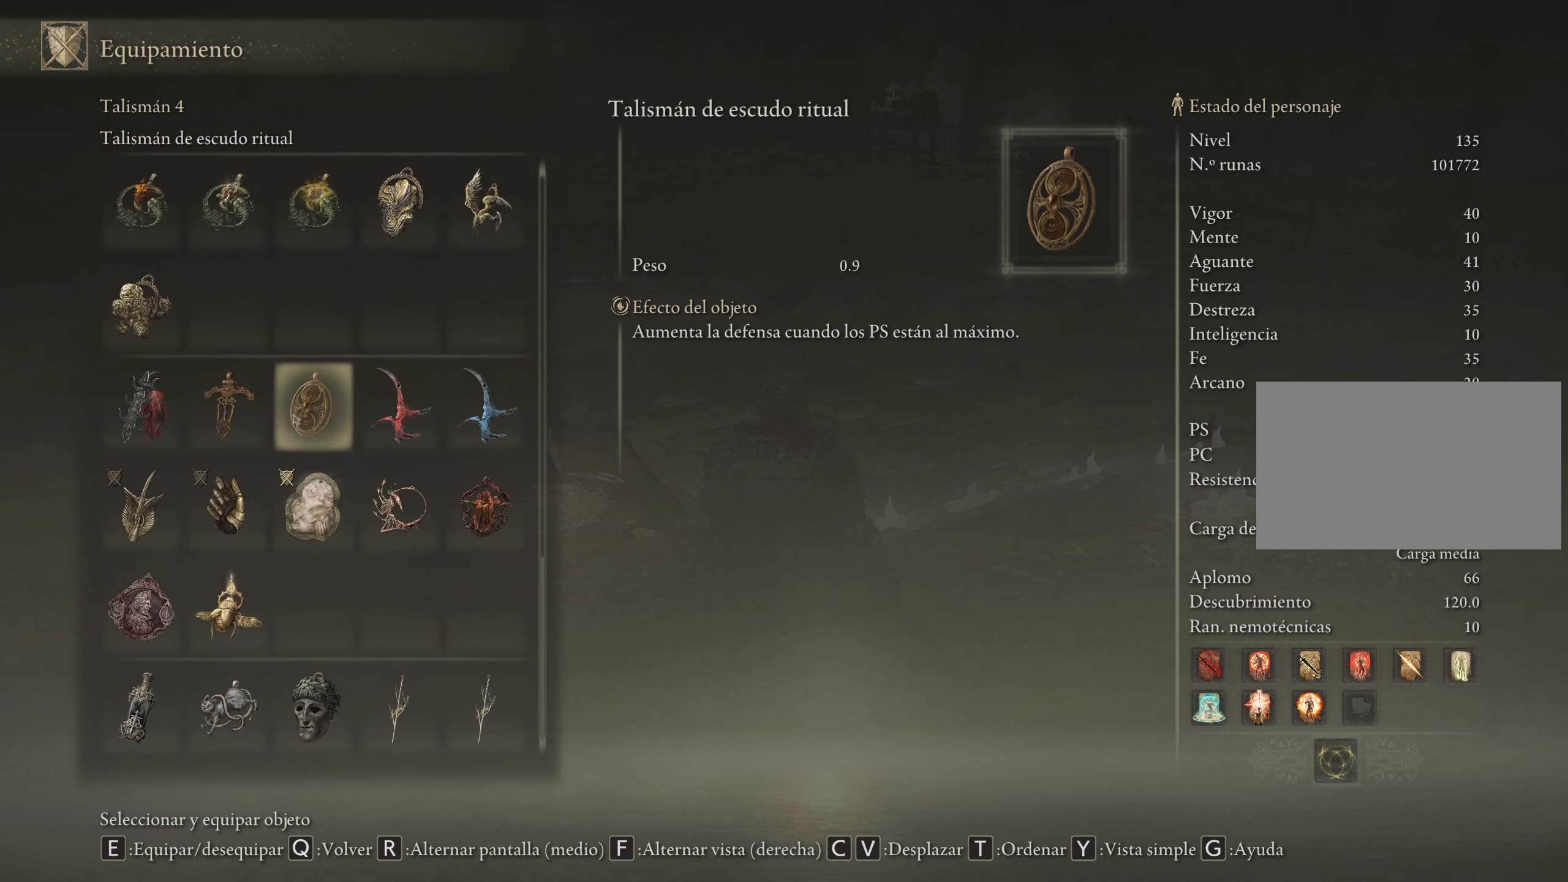
{"keys": [], "mouse": [], "events": []}
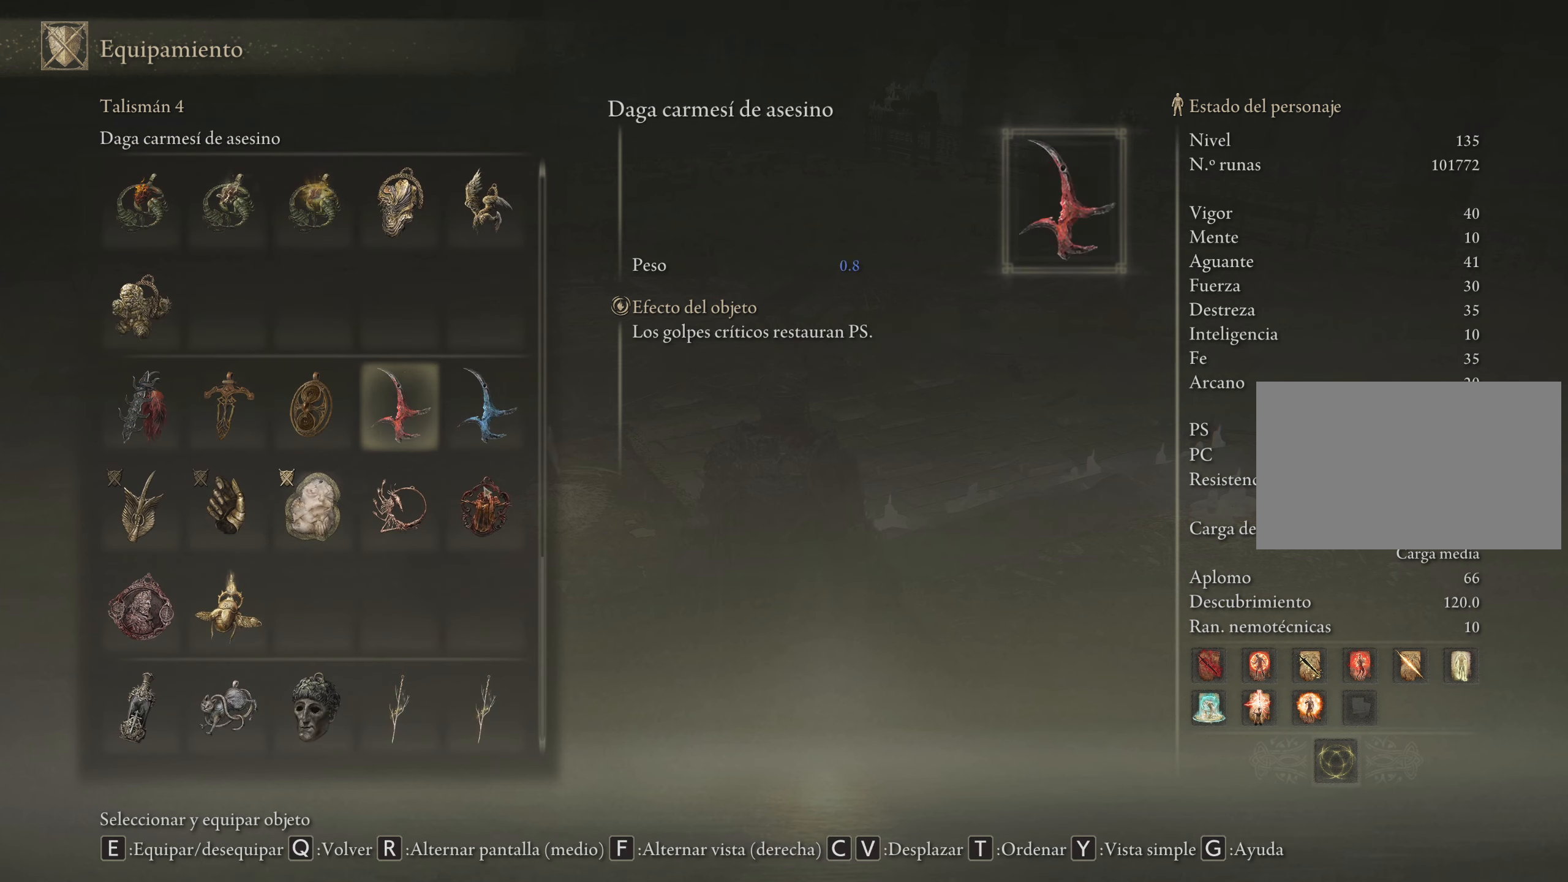
{"keys": [], "mouse": [], "events": [[333, "mouse_left", "down"], [433, "mouse_left", "up"]]}
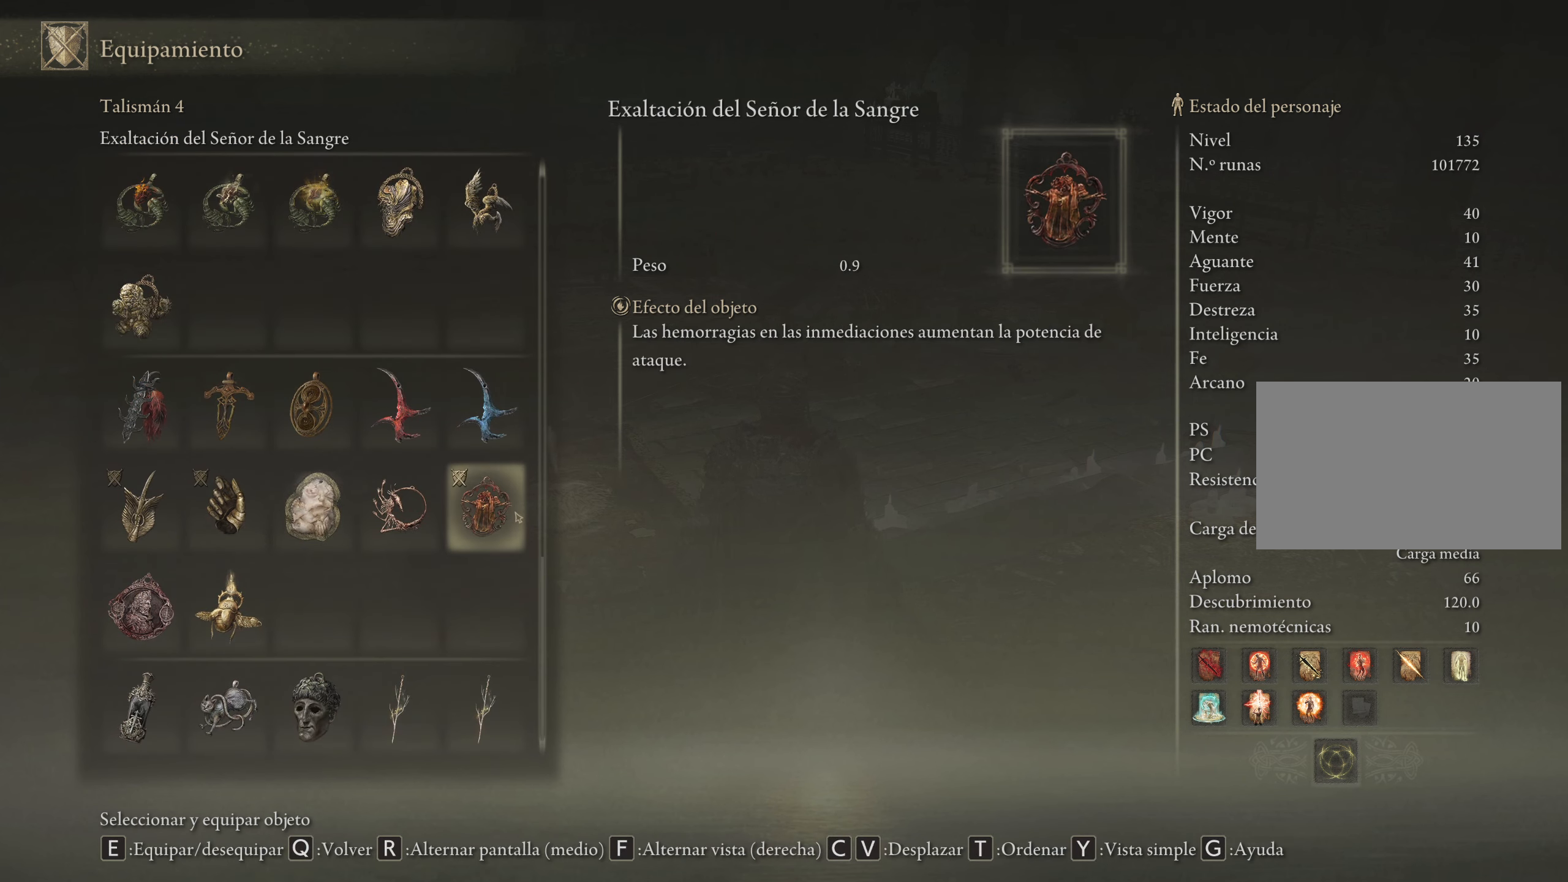
{"keys": [], "mouse": [], "events": []}
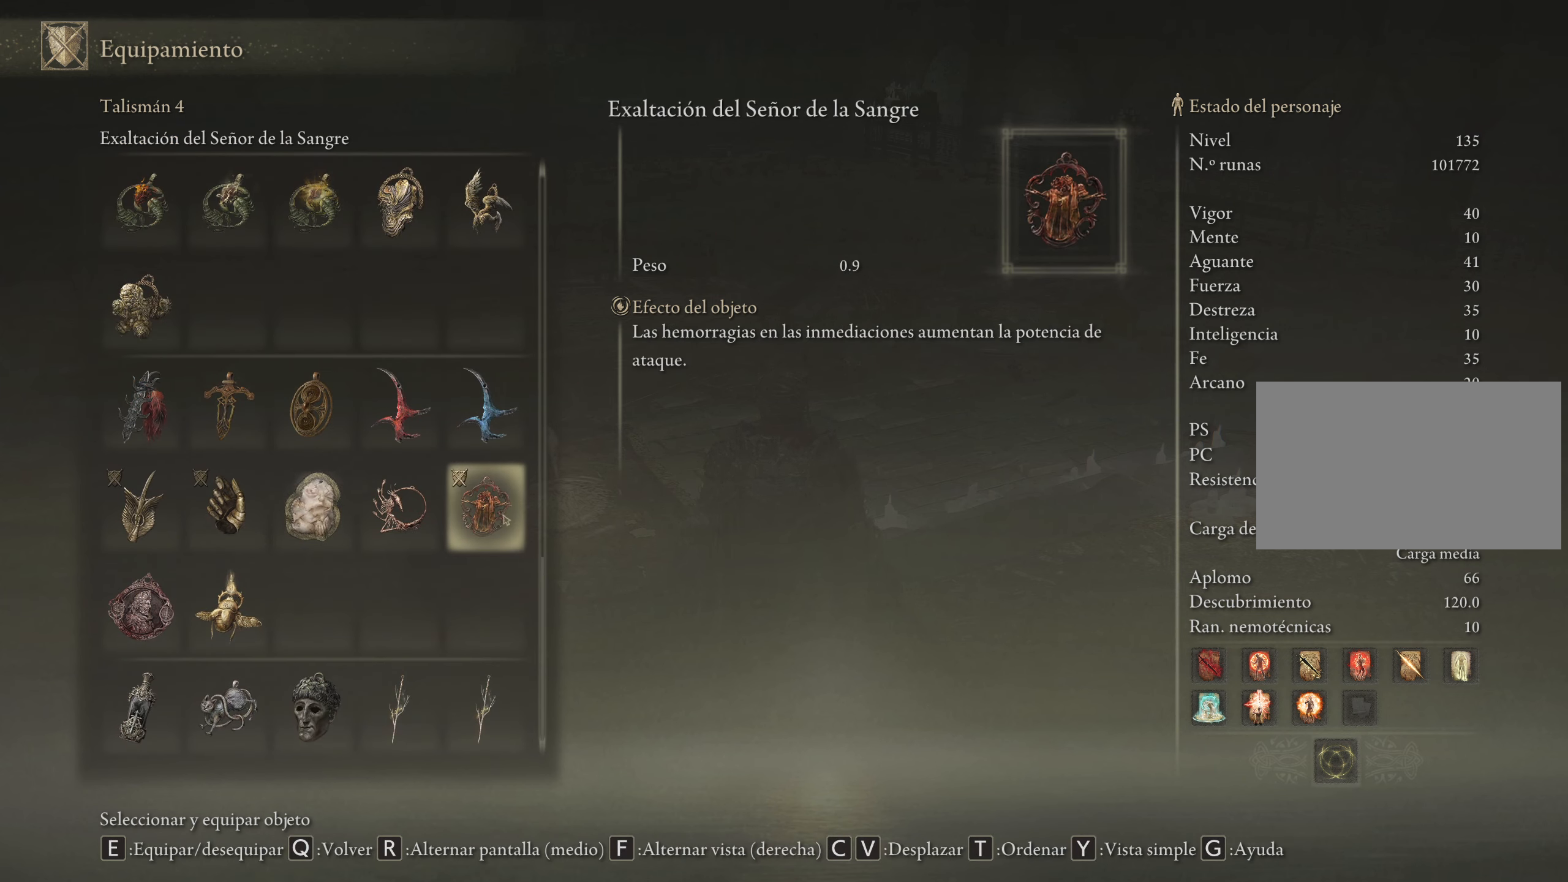
{"keys": [], "mouse": [], "events": [[33, "q", "down"], [166, "q", "up"]]}
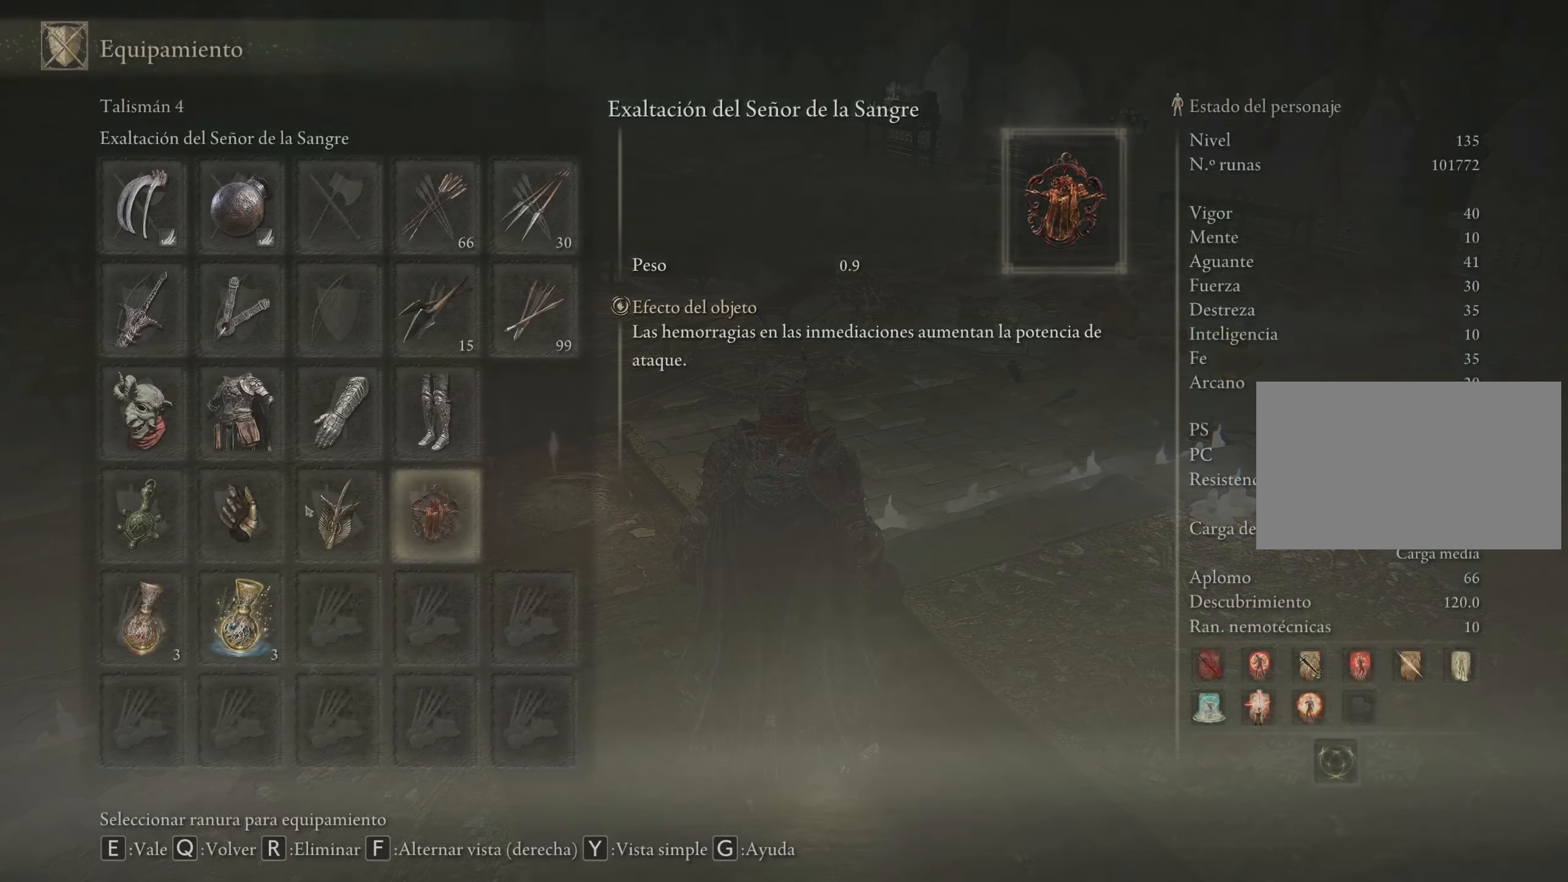
{"keys": [], "mouse": [], "events": []}
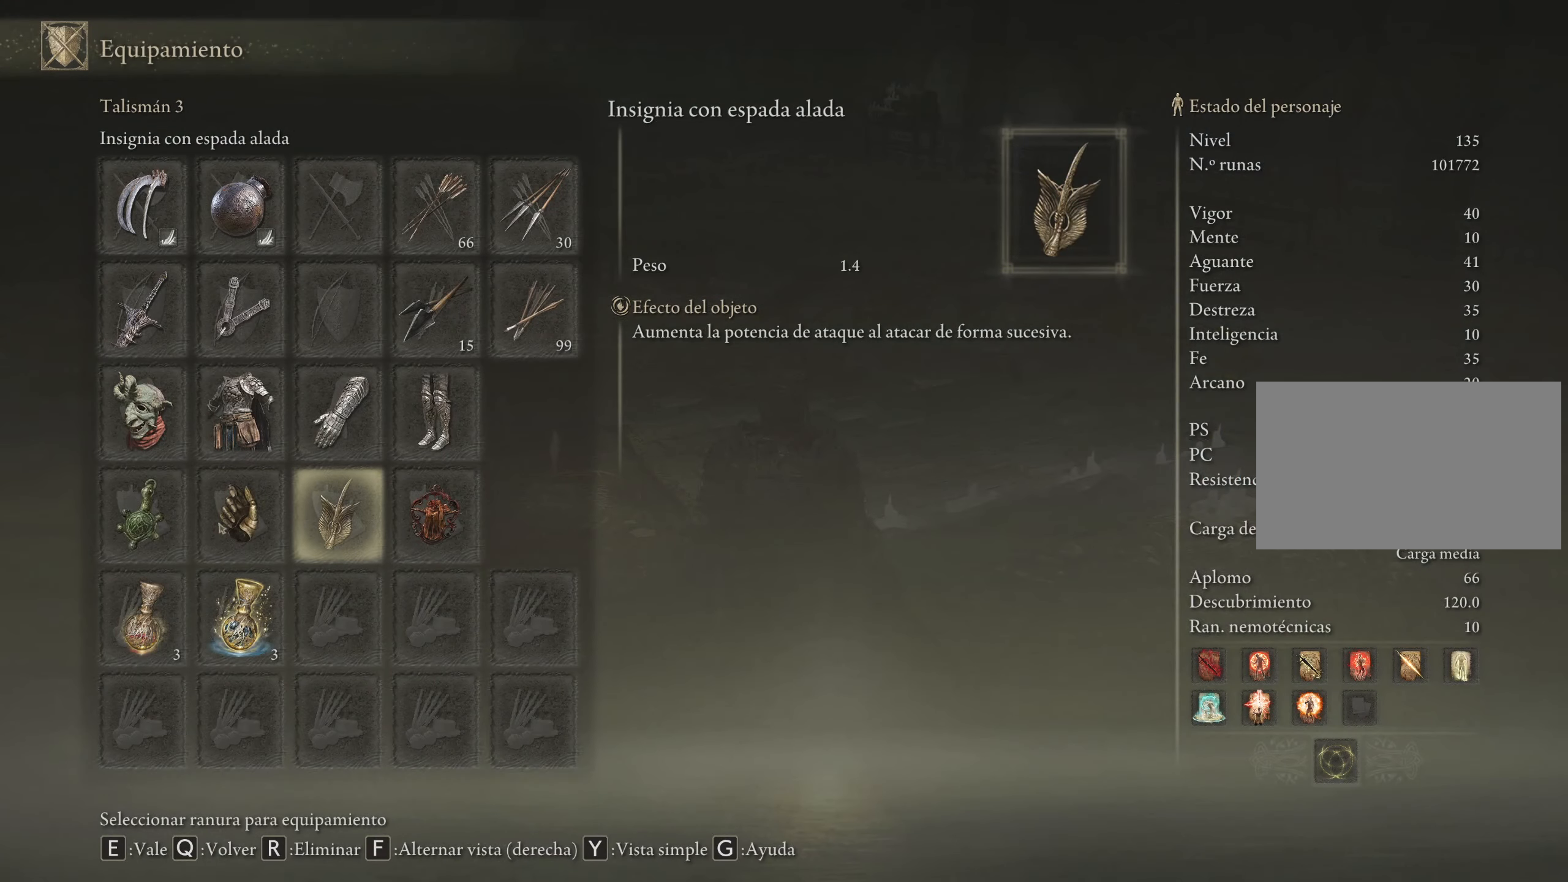
{"keys": [], "mouse": [], "events": []}
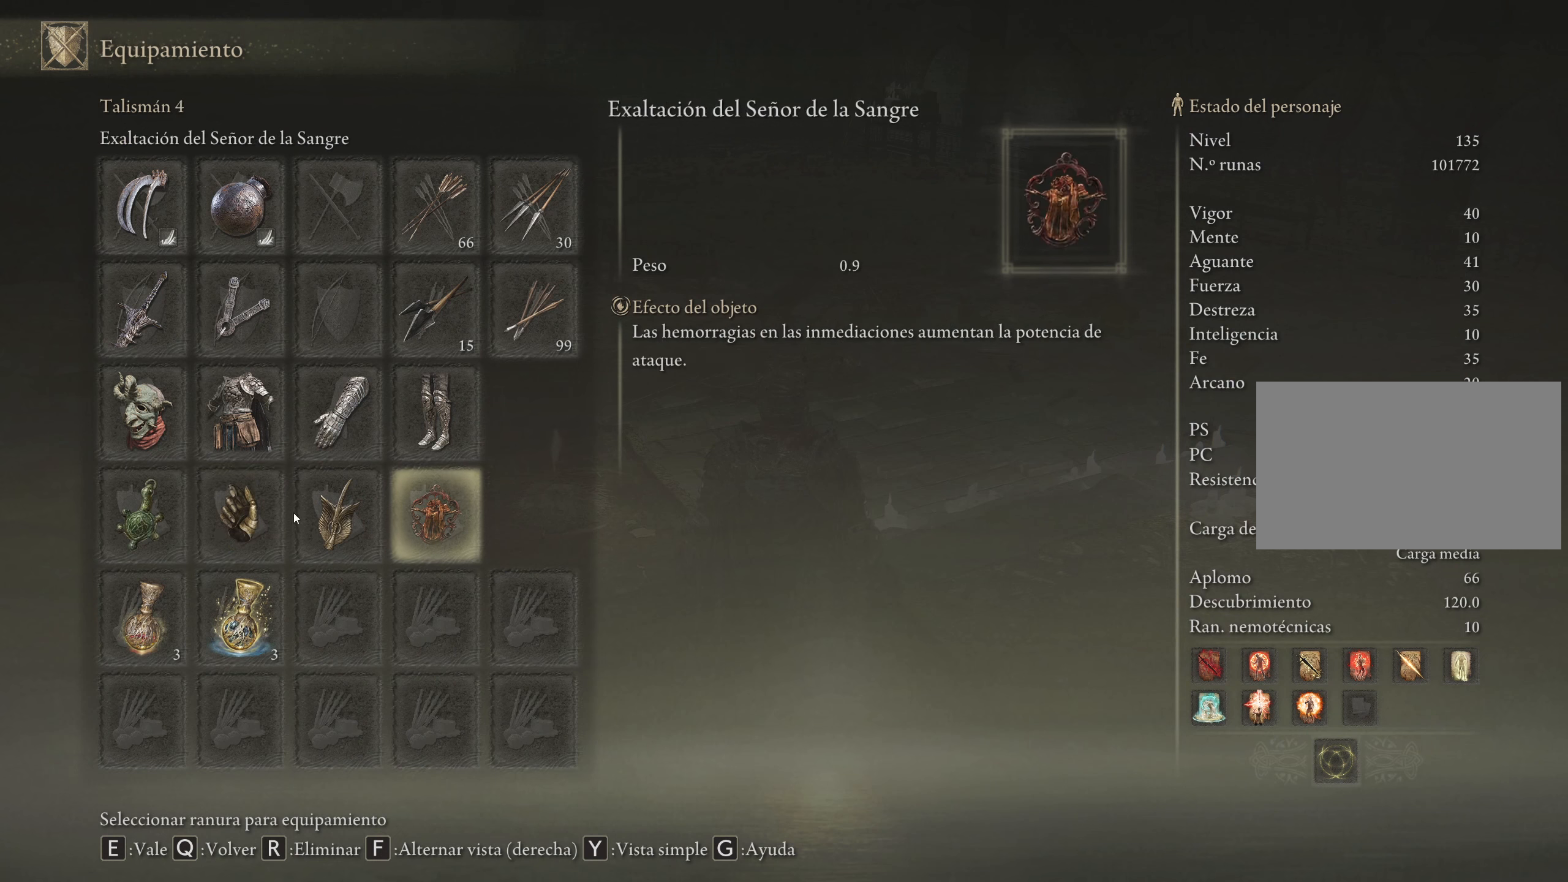
{"keys": [], "mouse": [], "events": []}
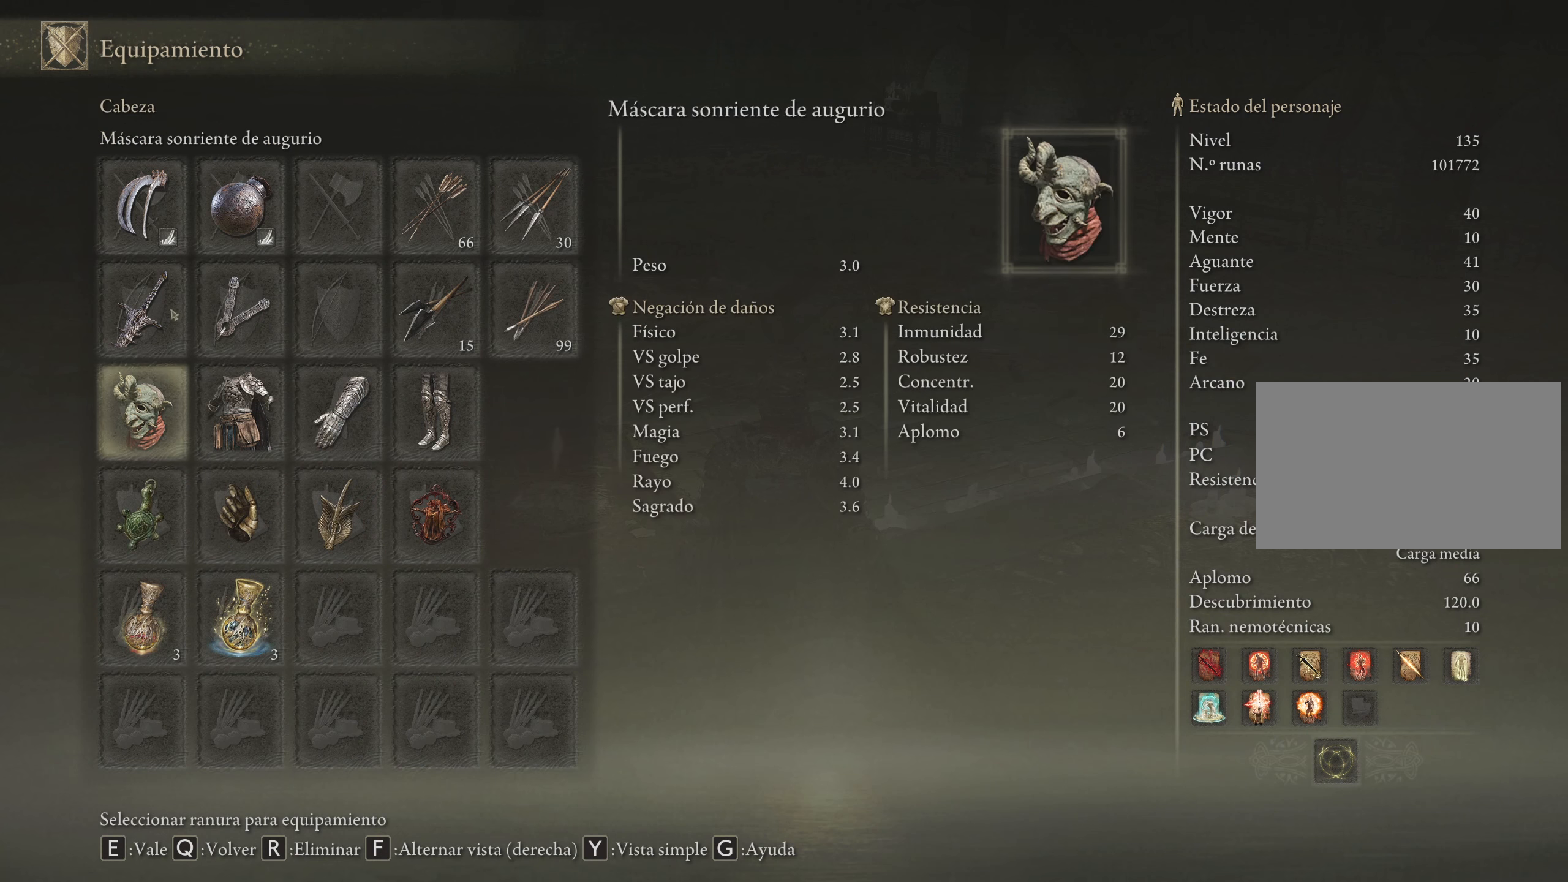
{"keys": [], "mouse": [], "events": []}
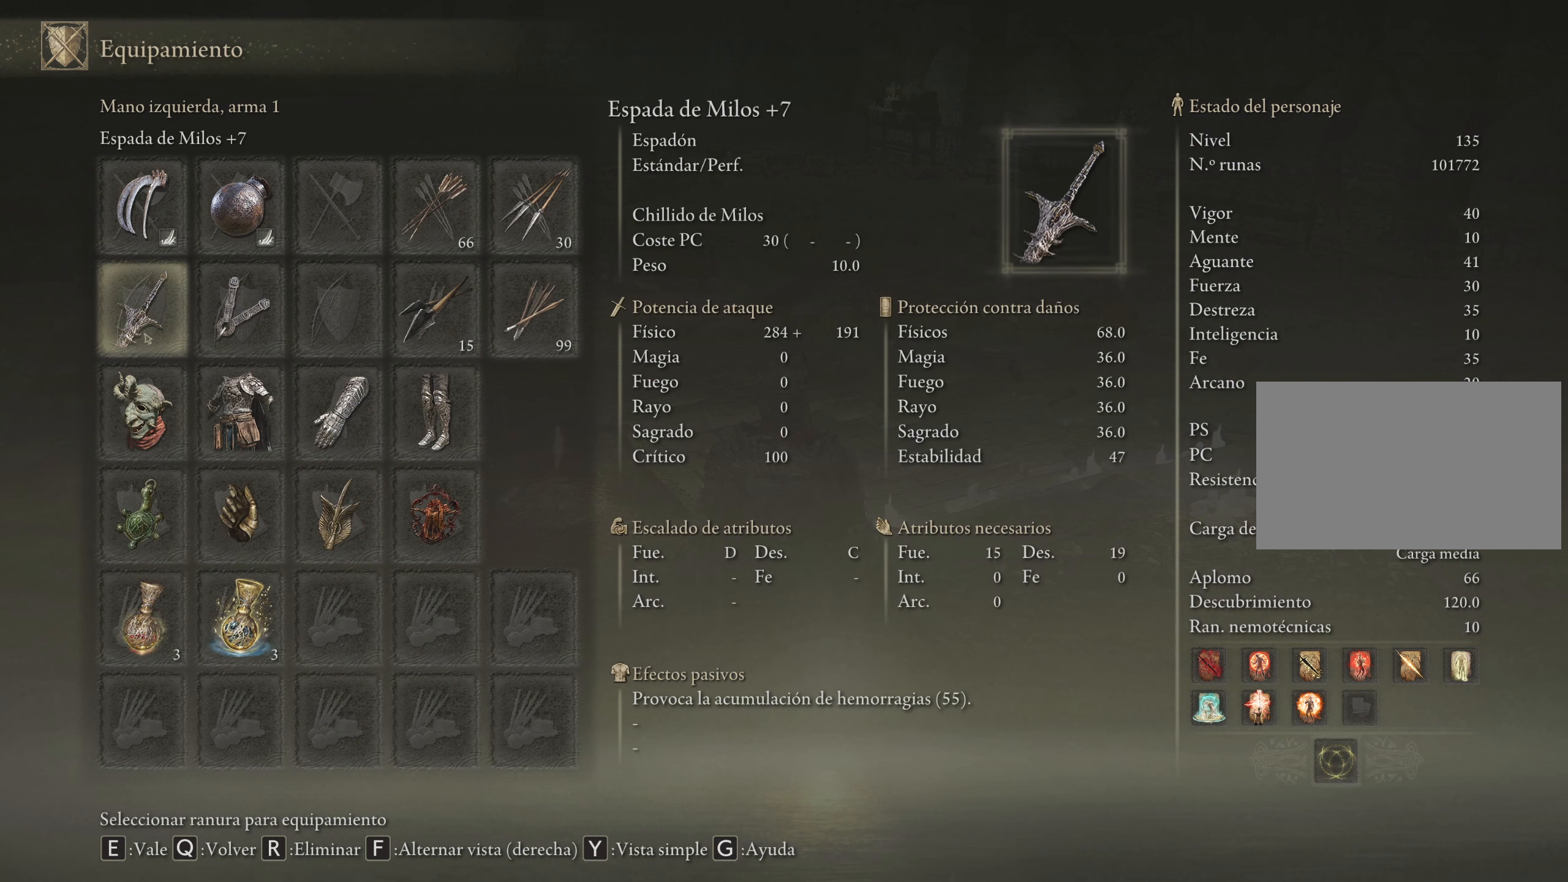
{"keys": [], "mouse": [], "events": []}
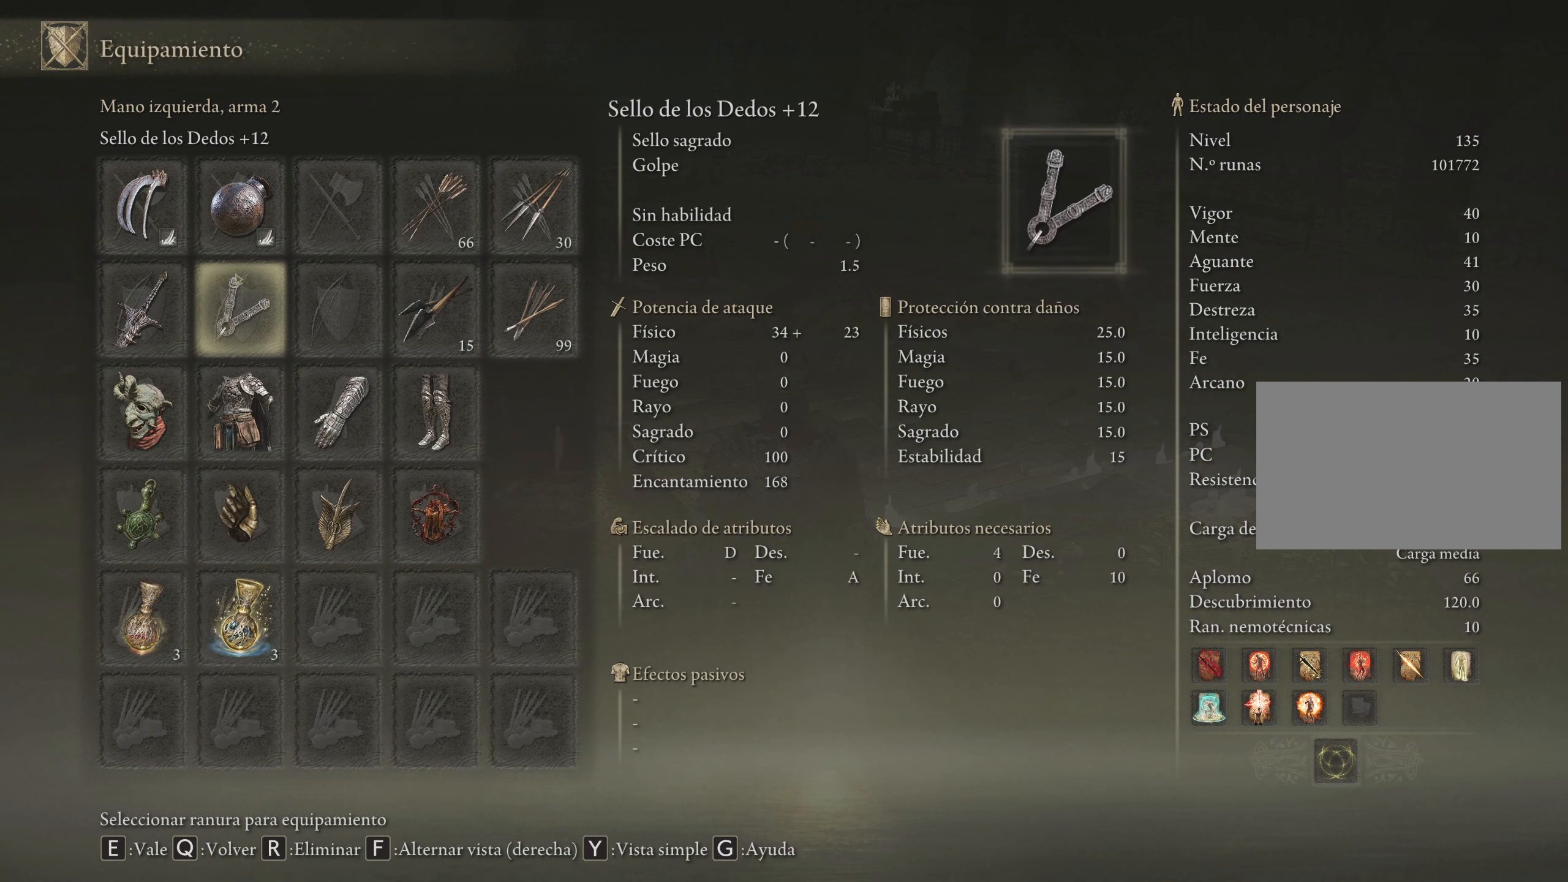
{"keys": [], "mouse": [], "events": []}
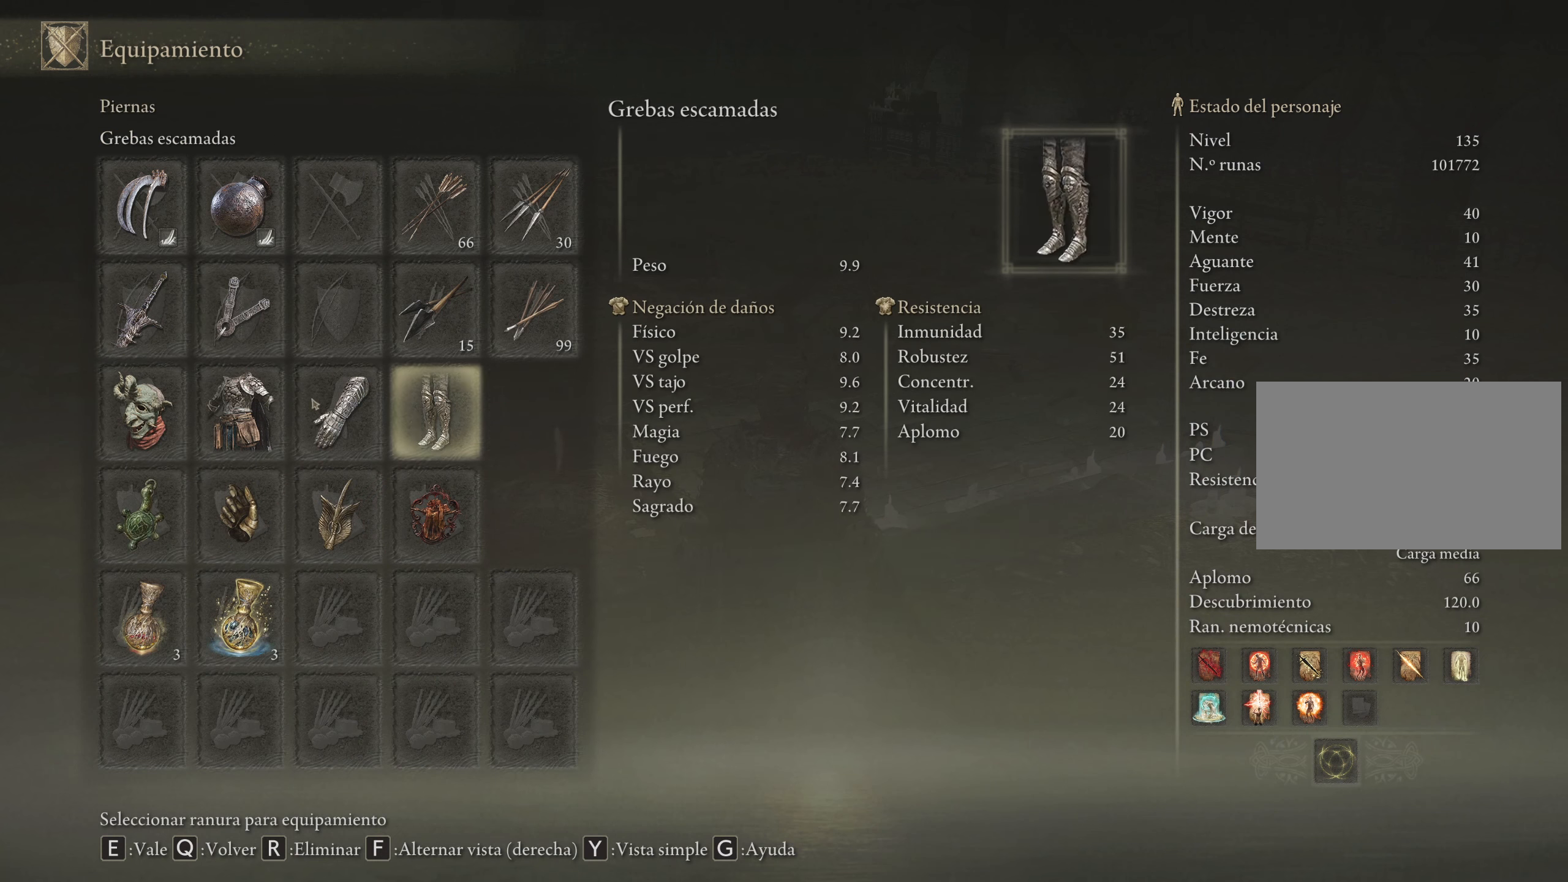
{"keys": [], "mouse": [], "events": []}
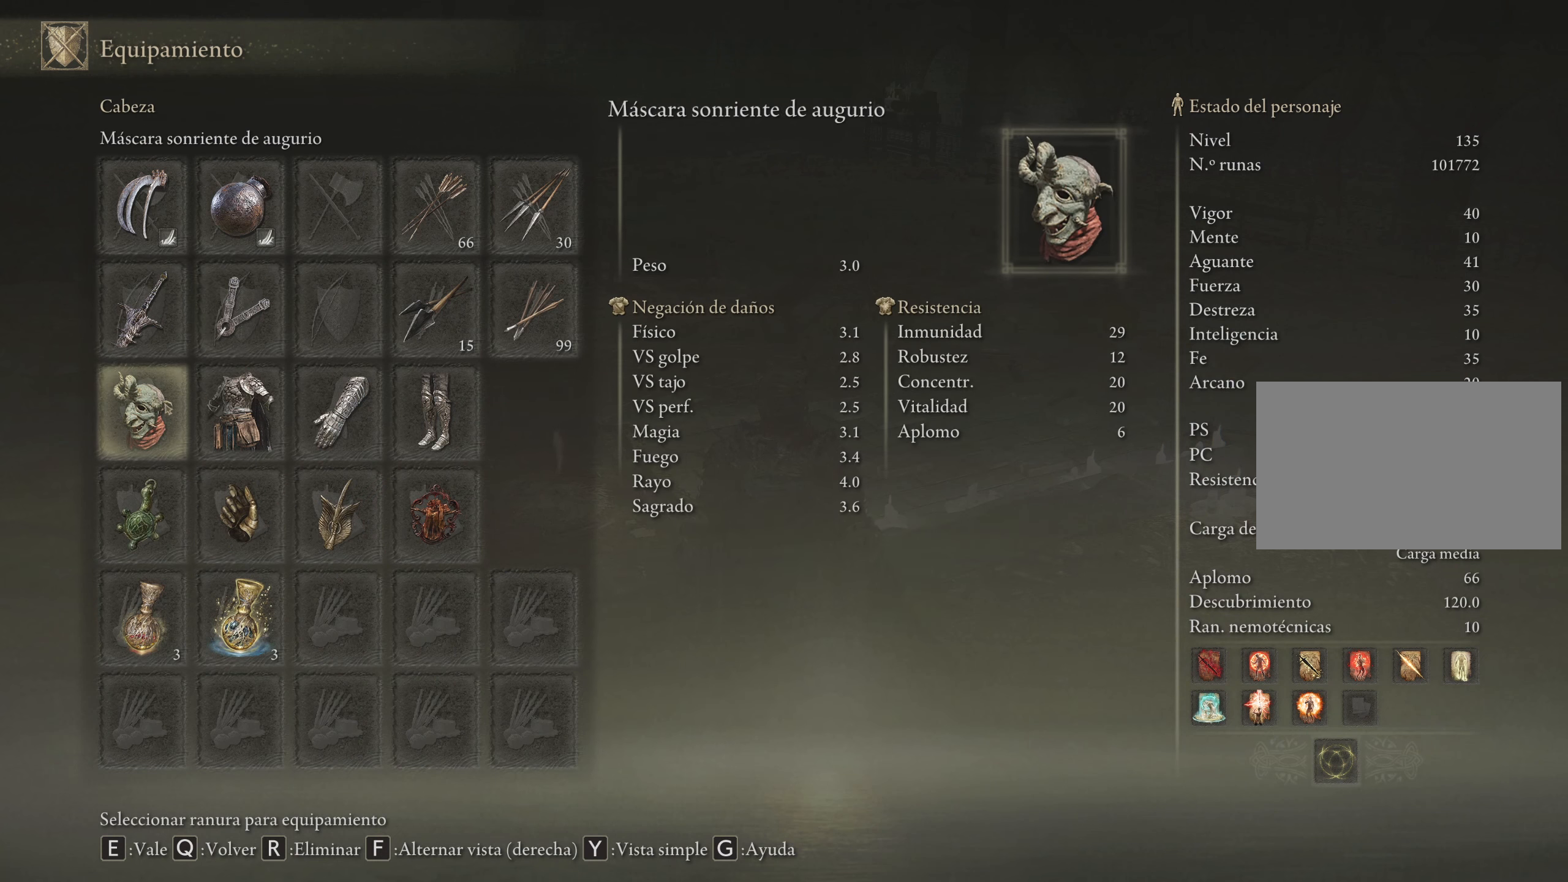
{"keys": [], "mouse": [], "events": [[133, "mouse_left", "down"], [233, "mouse_left", "up"]]}
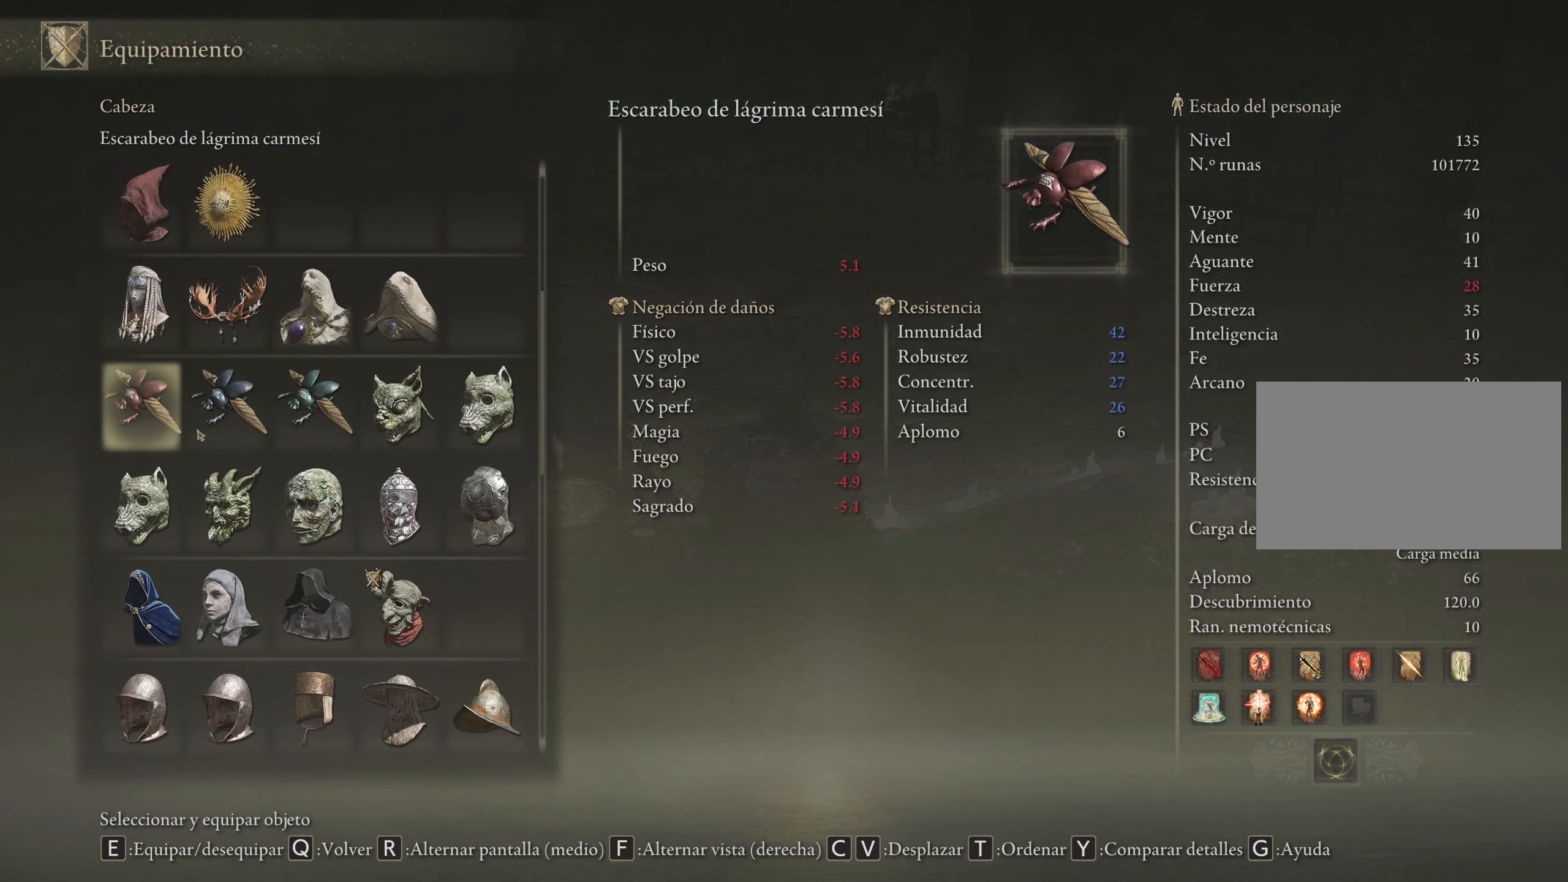
{"keys": [], "mouse": [], "events": [[283, "mouse_wheel", "down"], [367, "mouse_wheel", "up"]]}
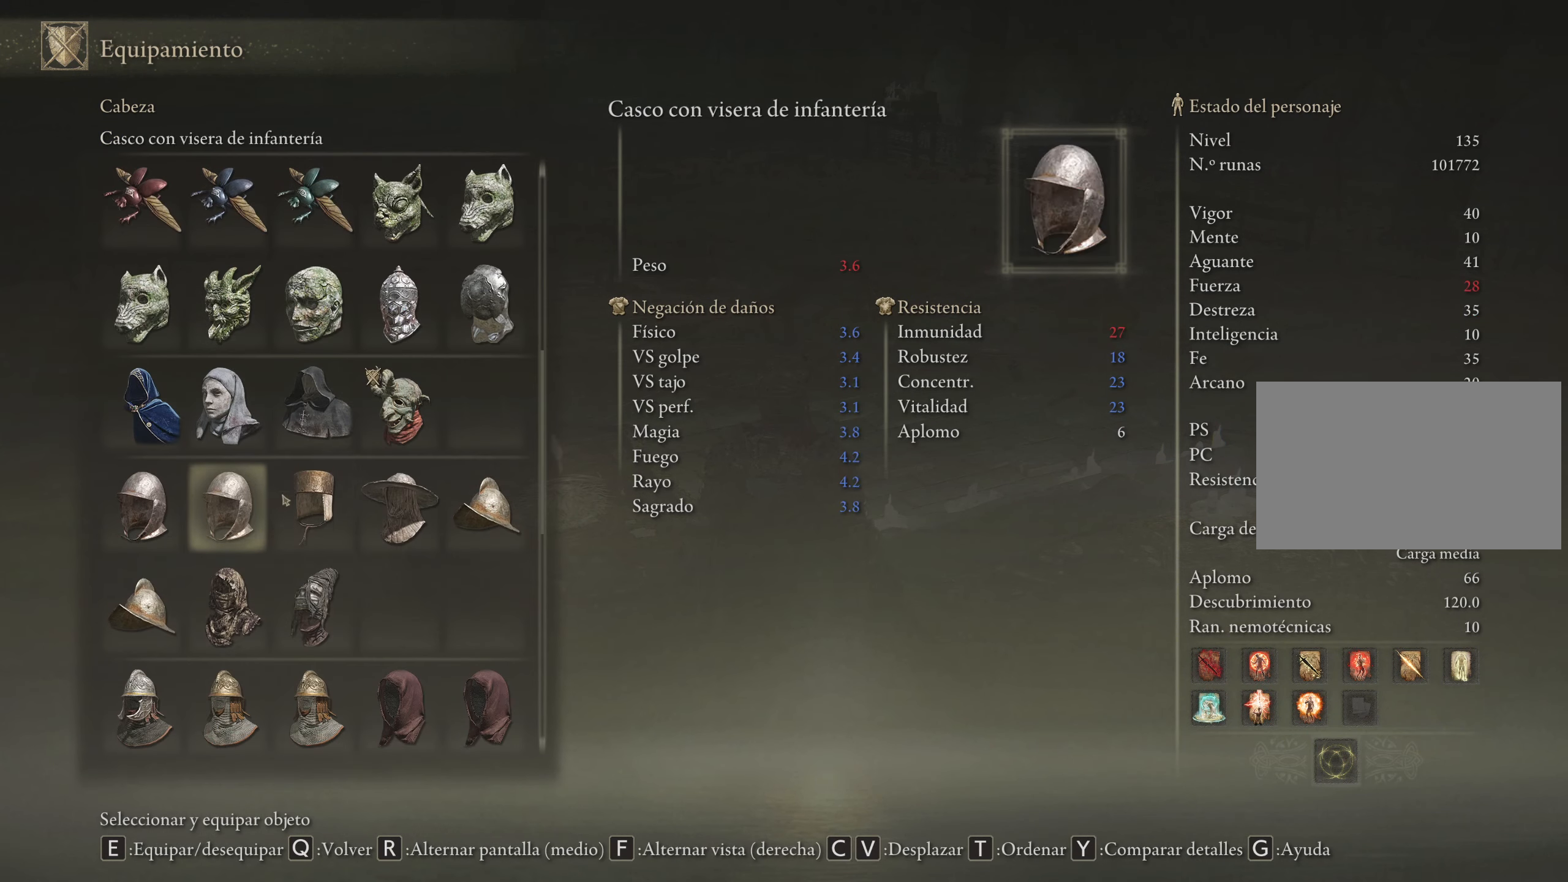
{"keys": [], "mouse": [], "events": []}
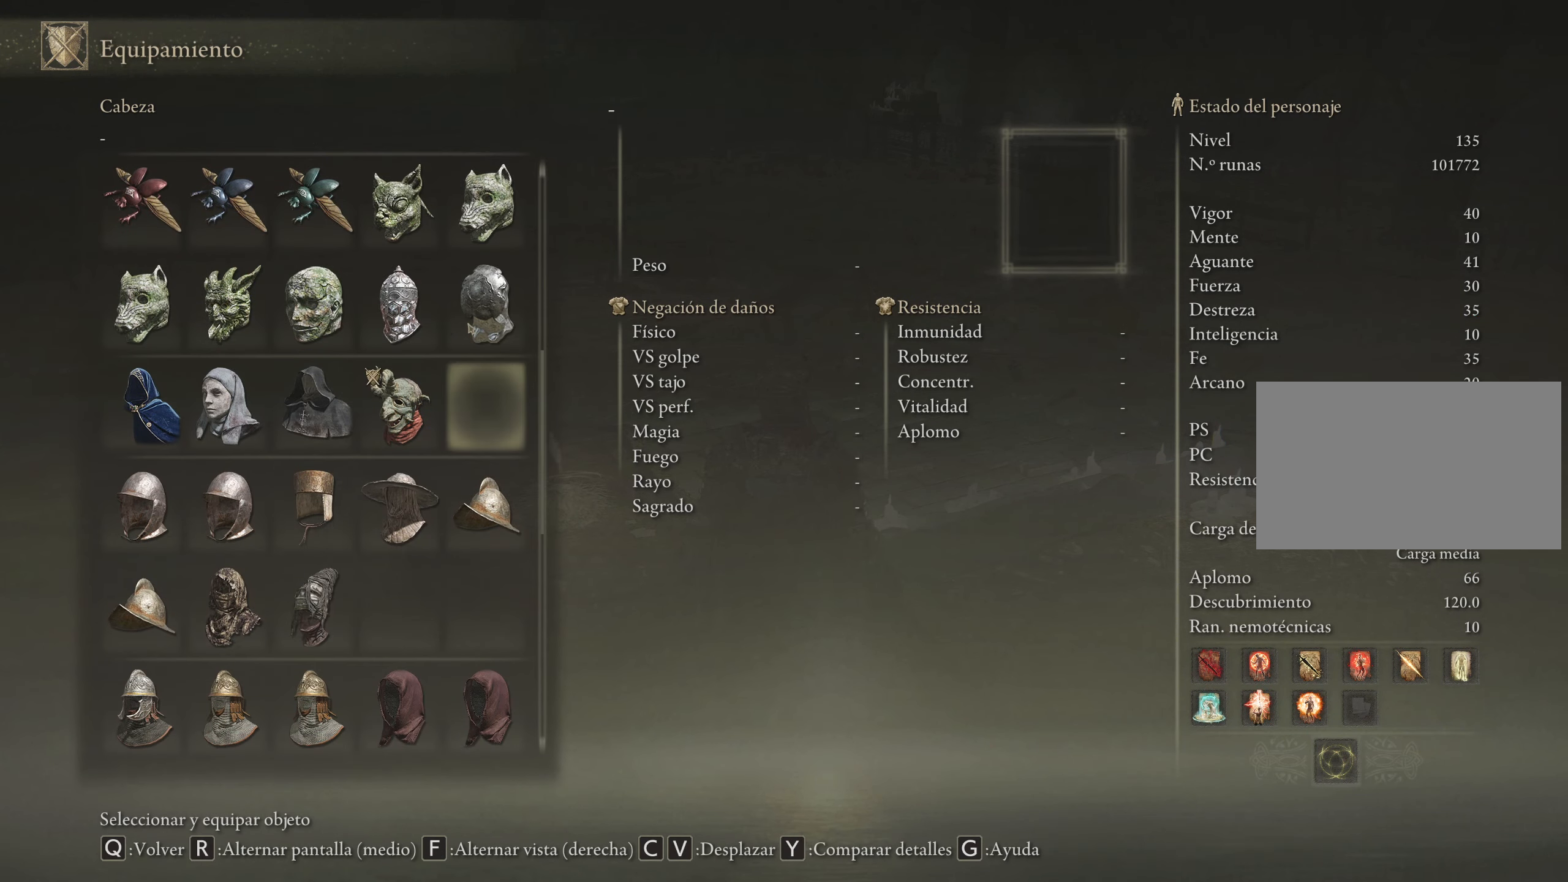
{"keys": [], "mouse": [], "events": []}